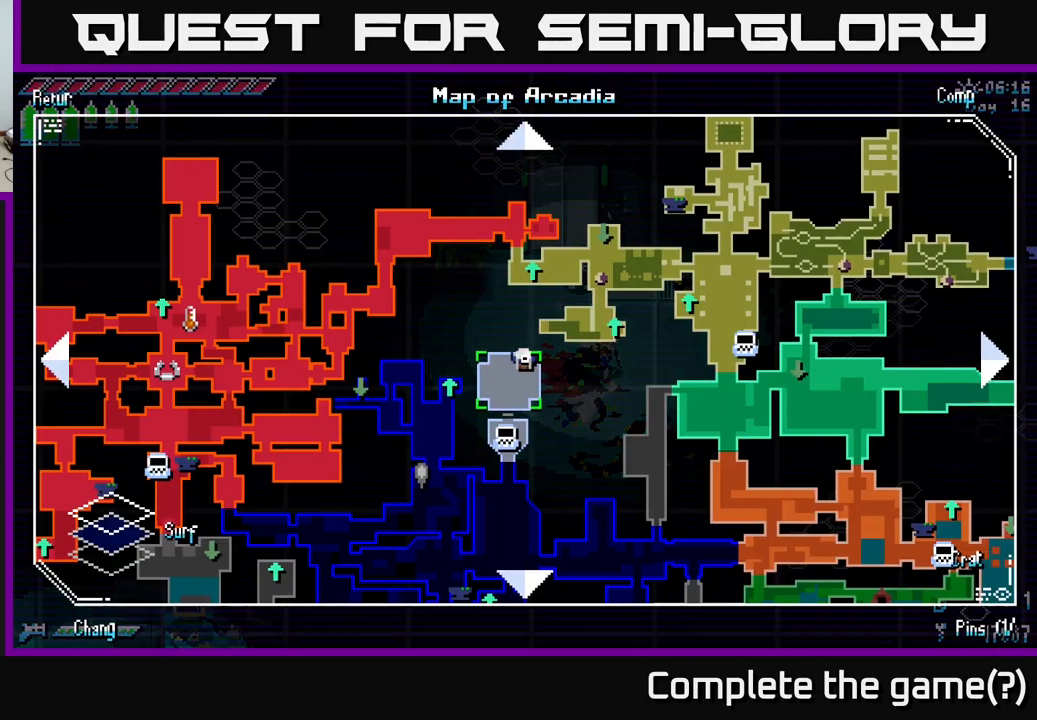
Gameplay with a controller (Xbox layout); each line is a JSON object with the inputs held at the frame after it. "events" lists button and stick changes between this image and that frame as [ms after this image, input, new state], when the widget could be followed in between.
{"buttons": ["SELECT"], "left_stick": "center", "right_stick": "center", "events": [[50, "SELECT", "up"], [484, "SELECT", "down"]]}
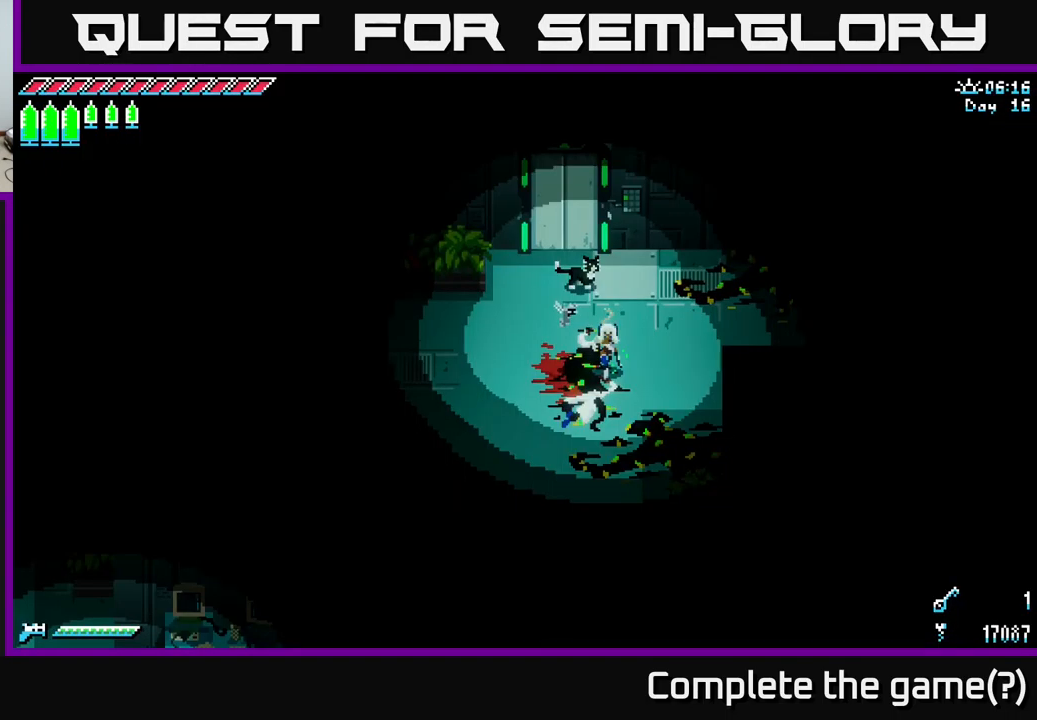
{"buttons": ["X"], "left_stick": "right", "right_stick": "center", "events": [[34, "SELECT", "up"], [284, "left_stick", "down-right"], [367, "X", "down"], [383, "left_stick", "right"]]}
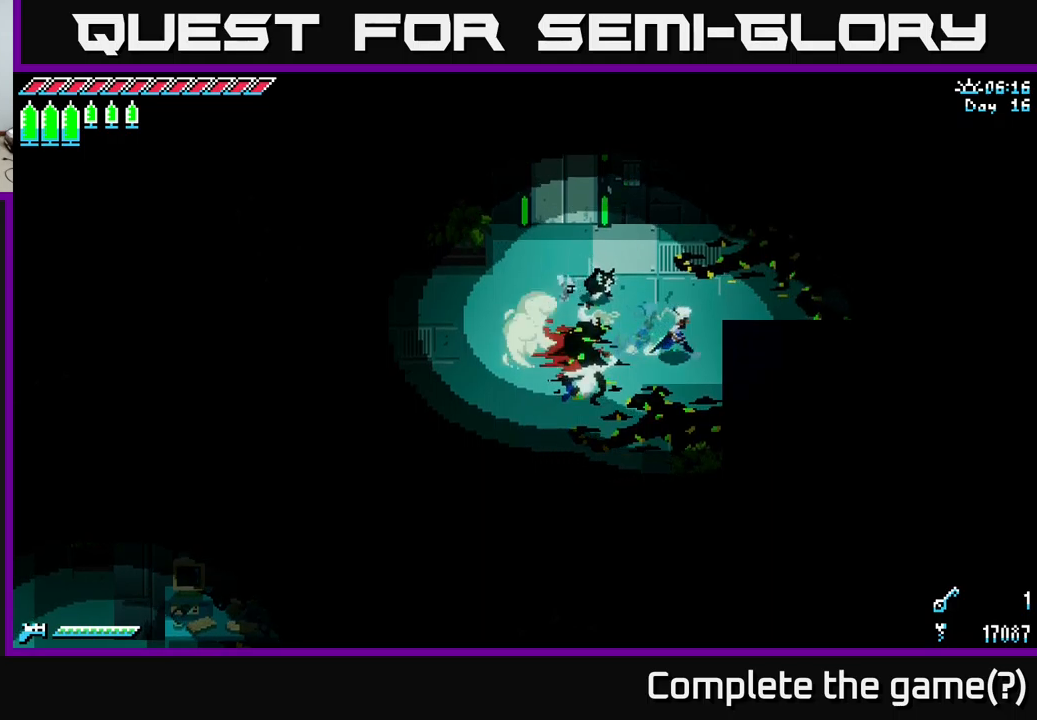
{"buttons": [], "left_stick": "down-left", "right_stick": "center", "events": [[234, "left_stick", "down"], [400, "left_stick", "down-left"], [484, "X", "up"]]}
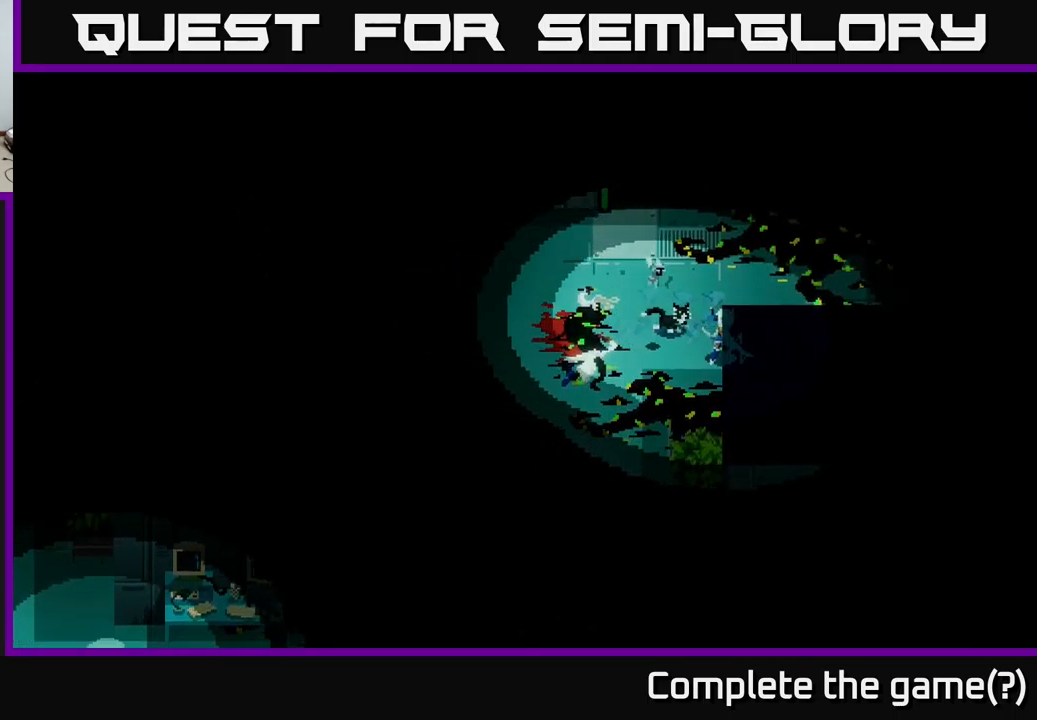
{"buttons": [], "left_stick": "center", "right_stick": "center", "events": [[17, "left_stick", "center"], [117, "left_stick", "up"], [417, "left_stick", "center"]]}
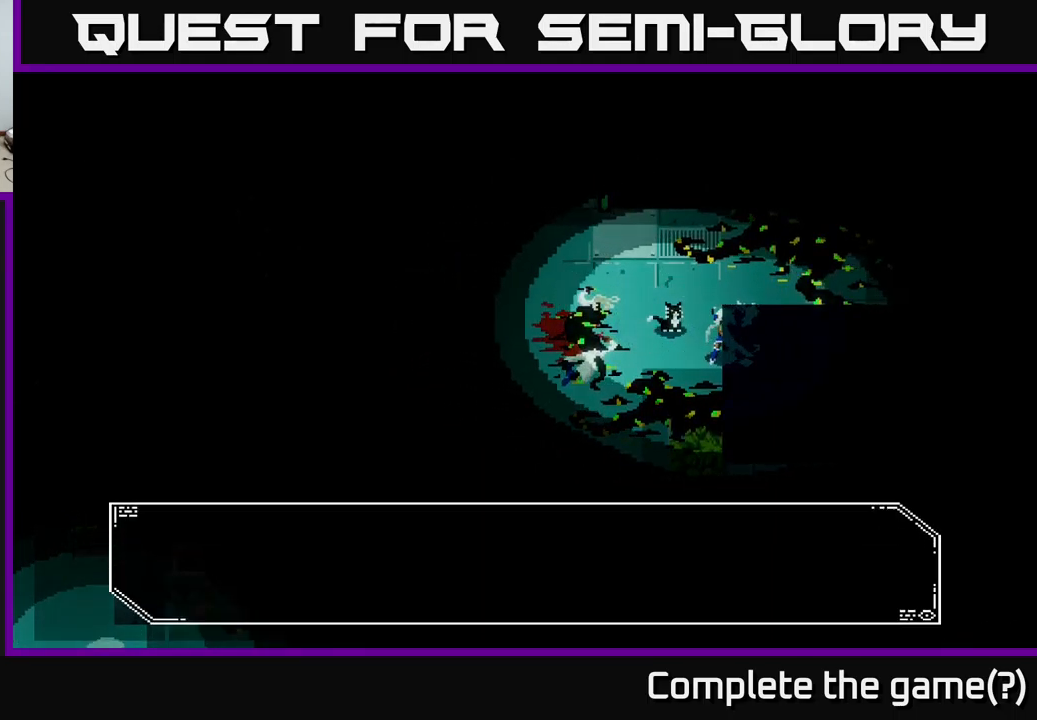
{"buttons": [], "left_stick": "center", "right_stick": "center", "events": [[184, "left_stick", "up-left"], [417, "left_stick", "center"]]}
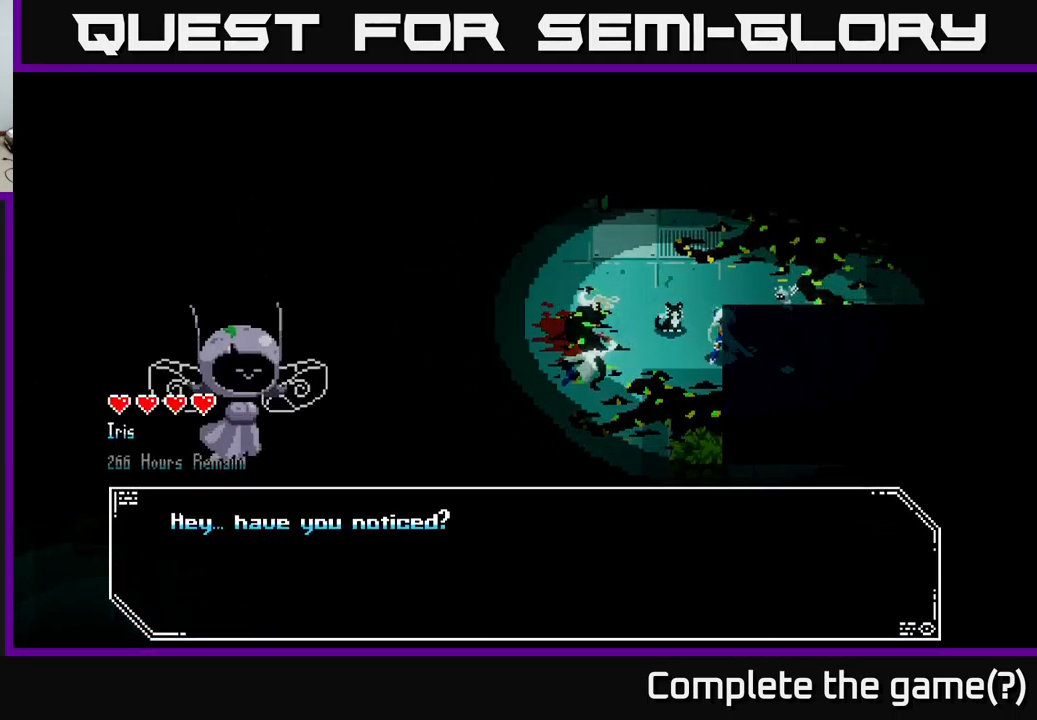
{"buttons": [], "left_stick": "center", "right_stick": "center", "events": []}
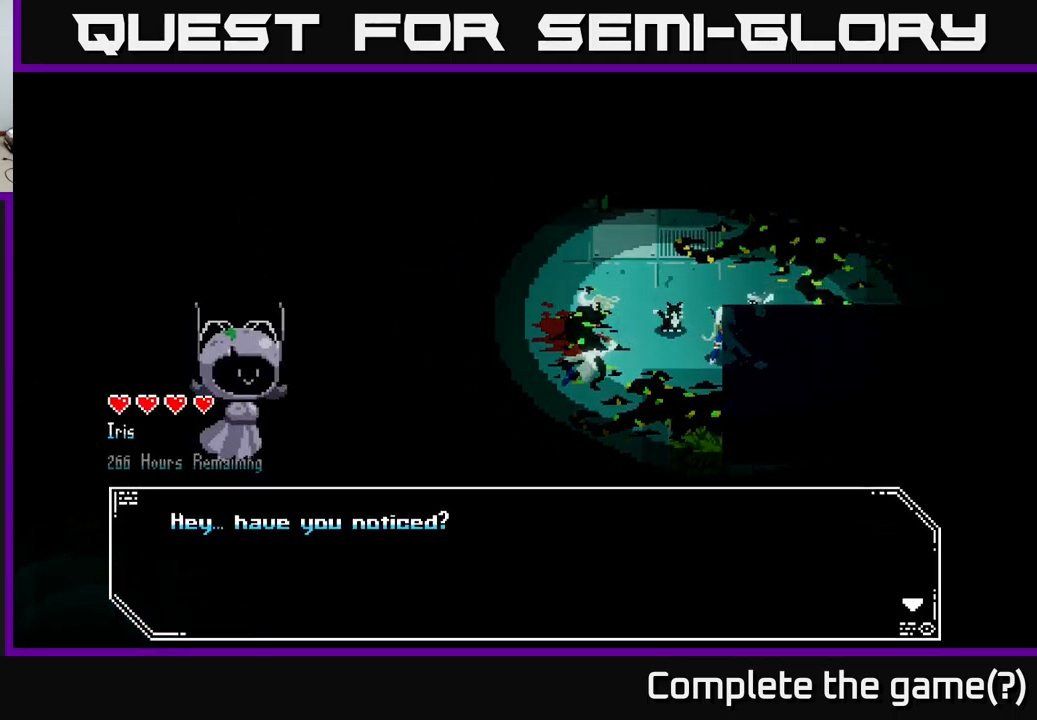
{"buttons": [], "left_stick": "center", "right_stick": "center", "events": [[167, "A", "down"], [350, "A", "up"]]}
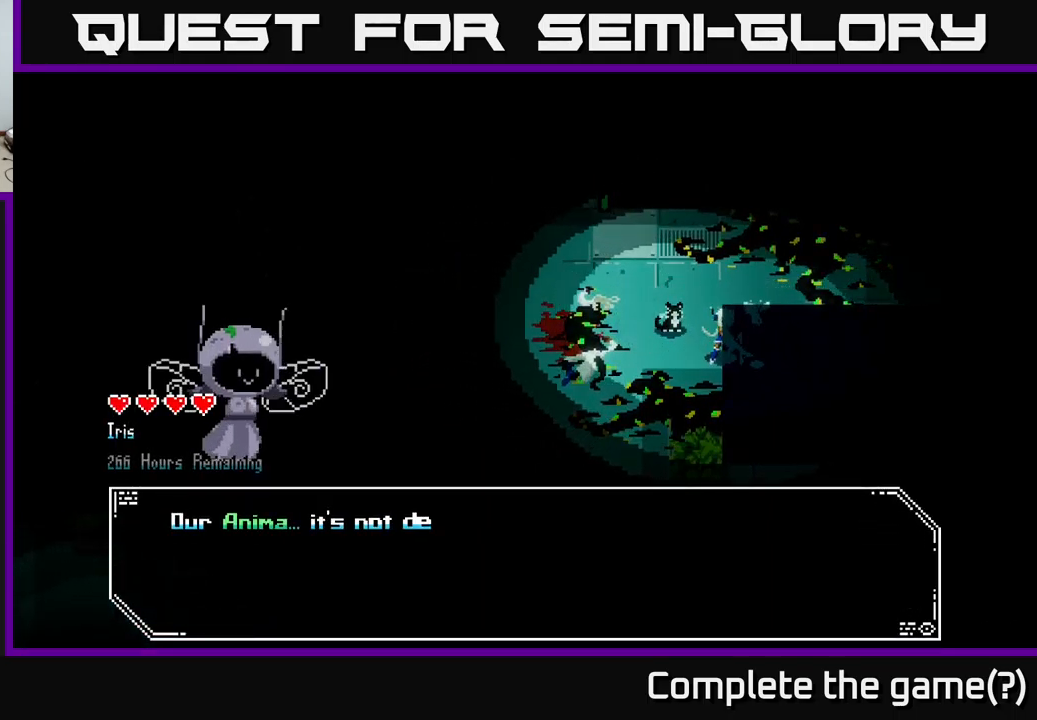
{"buttons": [], "left_stick": "center", "right_stick": "center", "events": []}
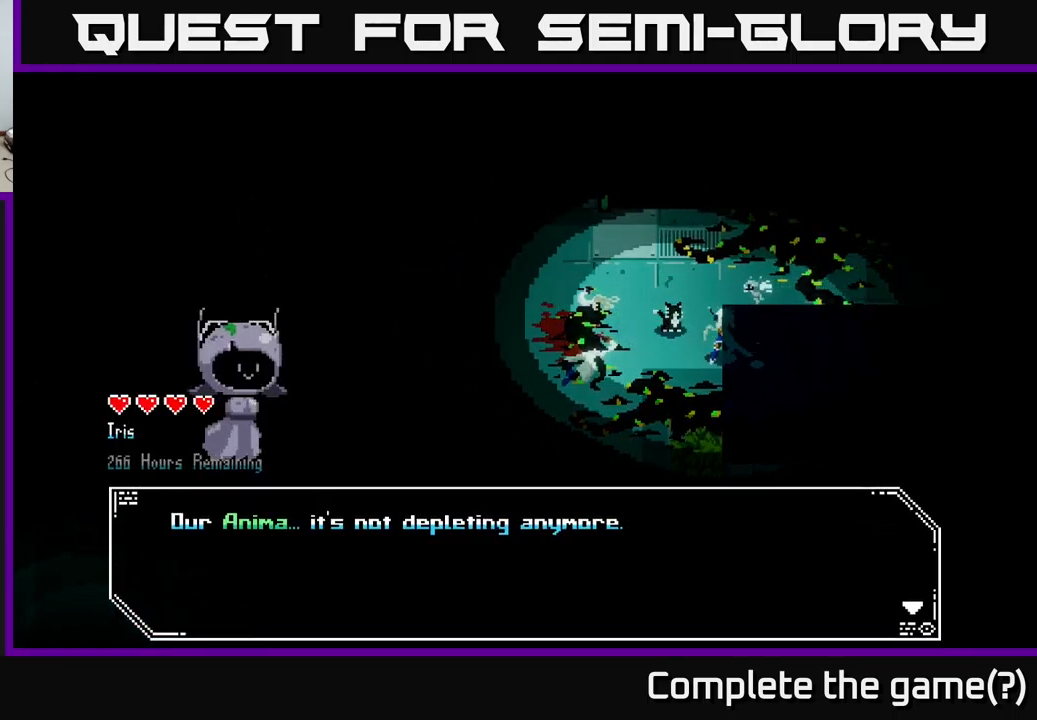
{"buttons": [], "left_stick": "center", "right_stick": "center", "events": []}
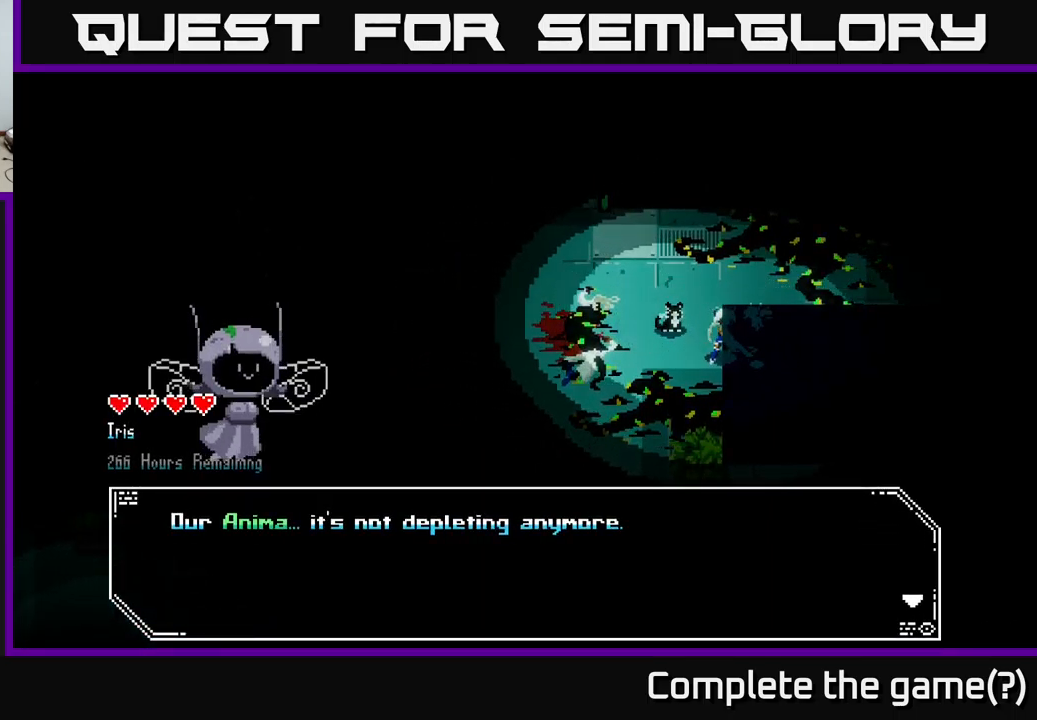
{"buttons": [], "left_stick": "center", "right_stick": "center", "events": [[134, "A", "down"], [334, "A", "up"]]}
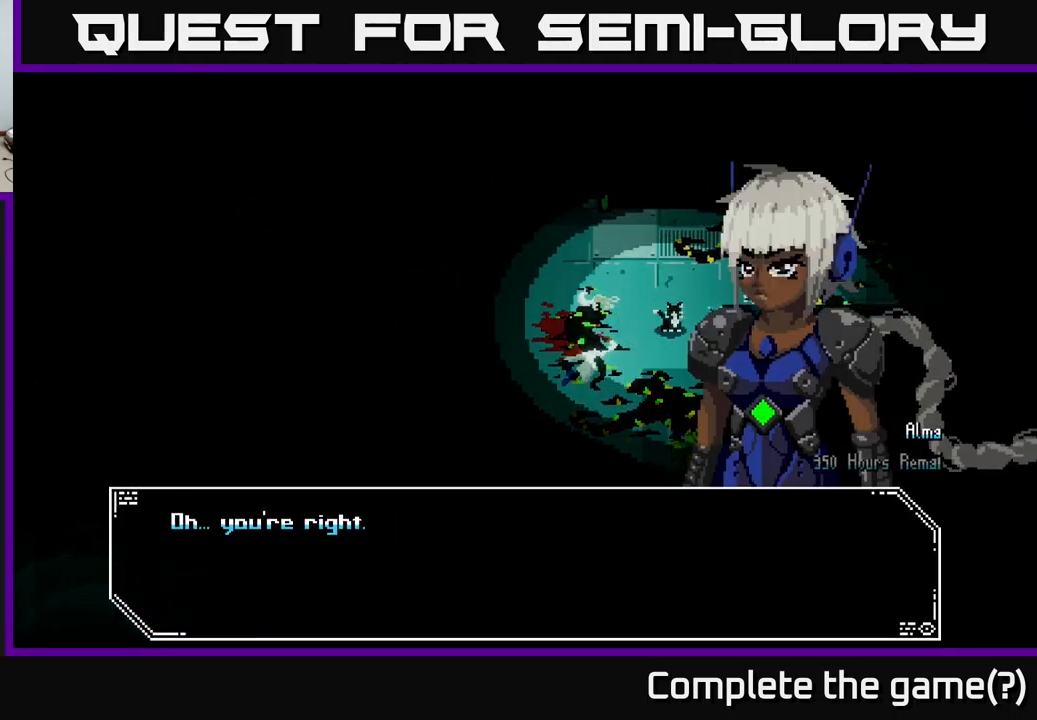
{"buttons": [], "left_stick": "center", "right_stick": "center", "events": []}
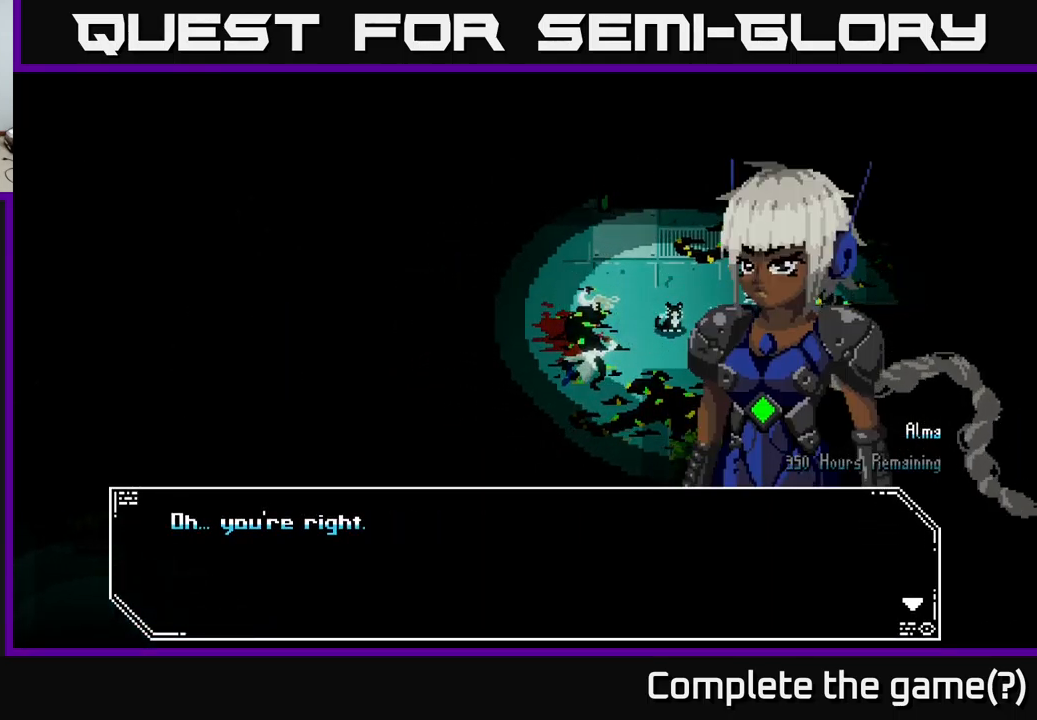
{"buttons": [], "left_stick": "center", "right_stick": "center", "events": [[234, "A", "down"], [467, "A", "up"]]}
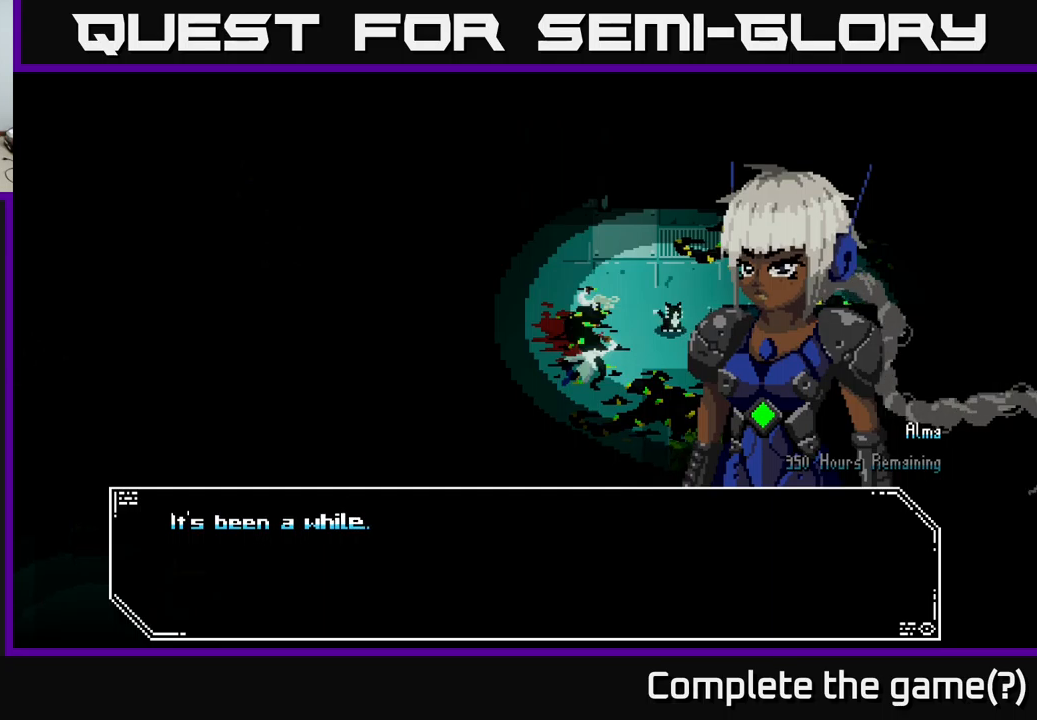
{"buttons": [], "left_stick": "center", "right_stick": "center", "events": []}
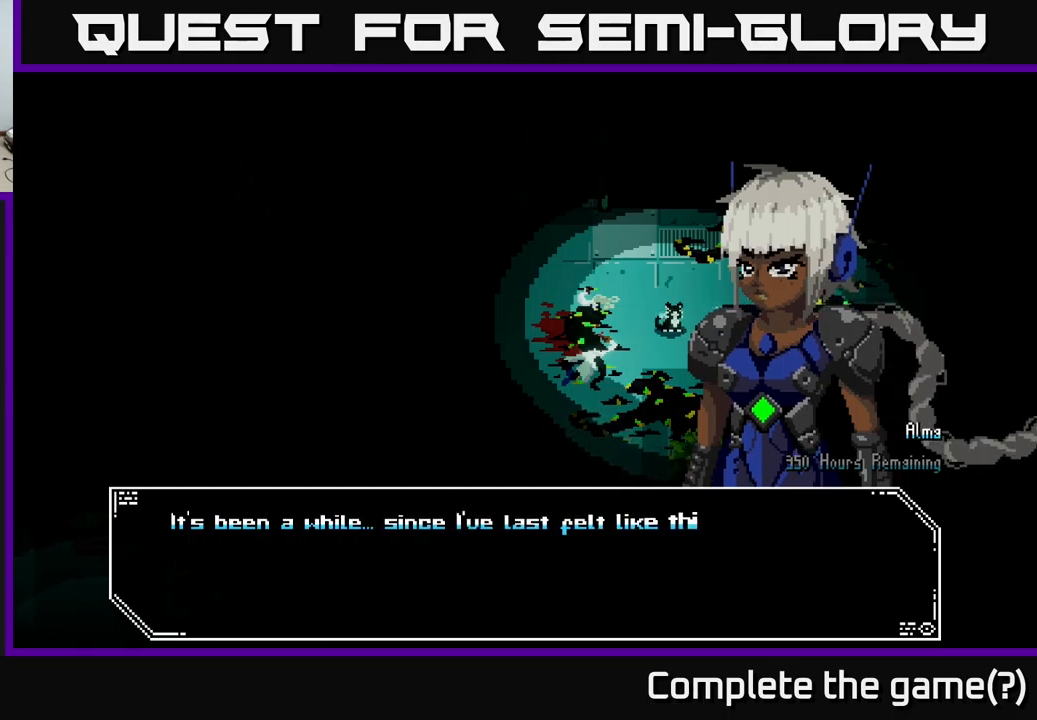
{"buttons": ["A"], "left_stick": "center", "right_stick": "center", "events": [[383, "A", "down"]]}
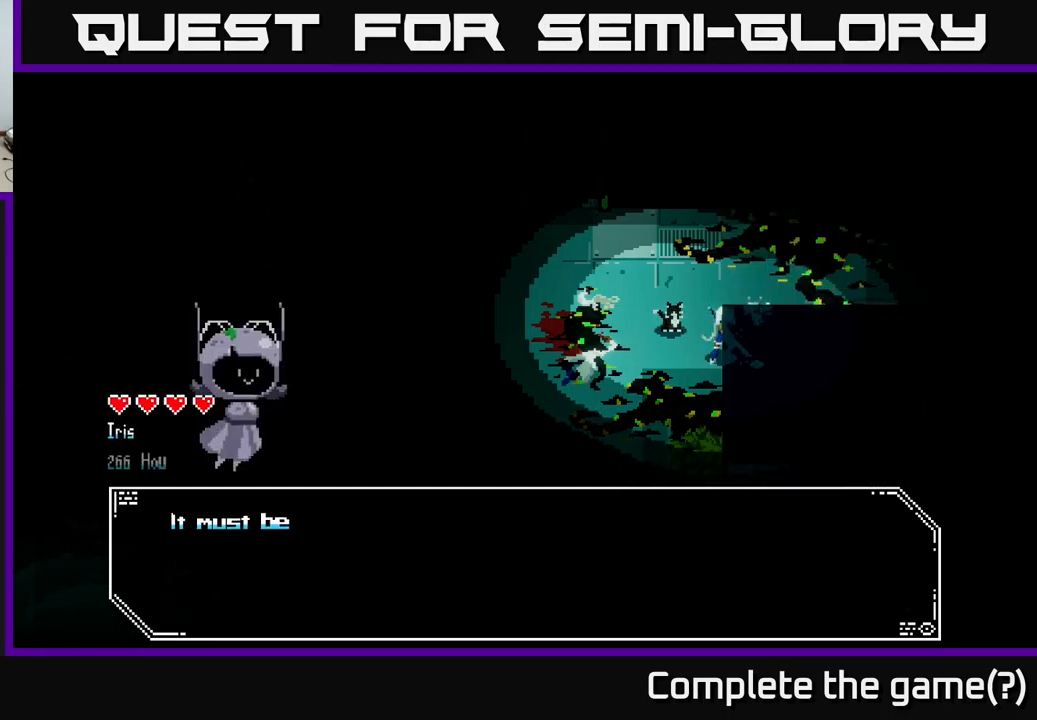
{"buttons": [], "left_stick": "center", "right_stick": "center", "events": [[83, "A", "up"]]}
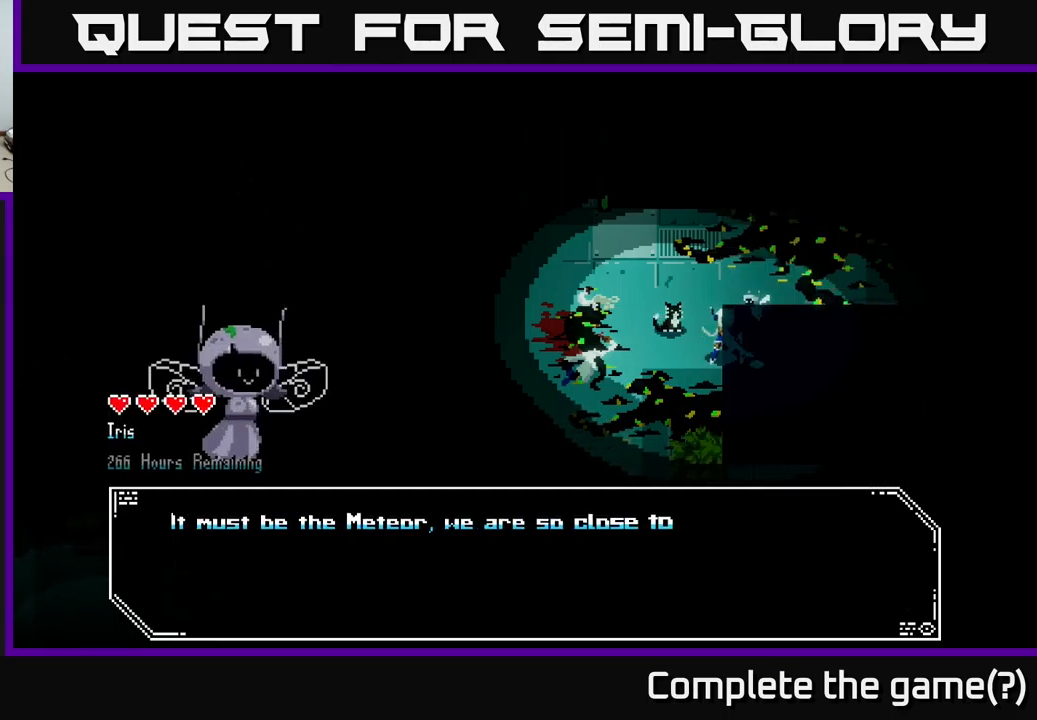
{"buttons": [], "left_stick": "center", "right_stick": "center", "events": []}
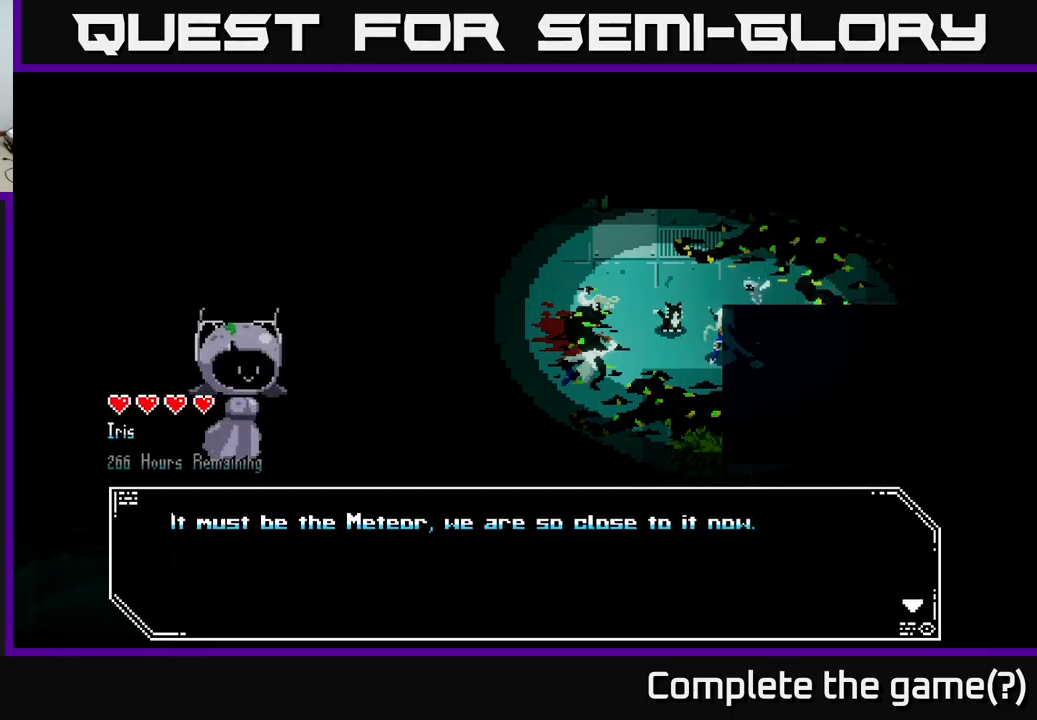
{"buttons": [], "left_stick": "center", "right_stick": "center", "events": [[250, "A", "down"], [466, "A", "up"]]}
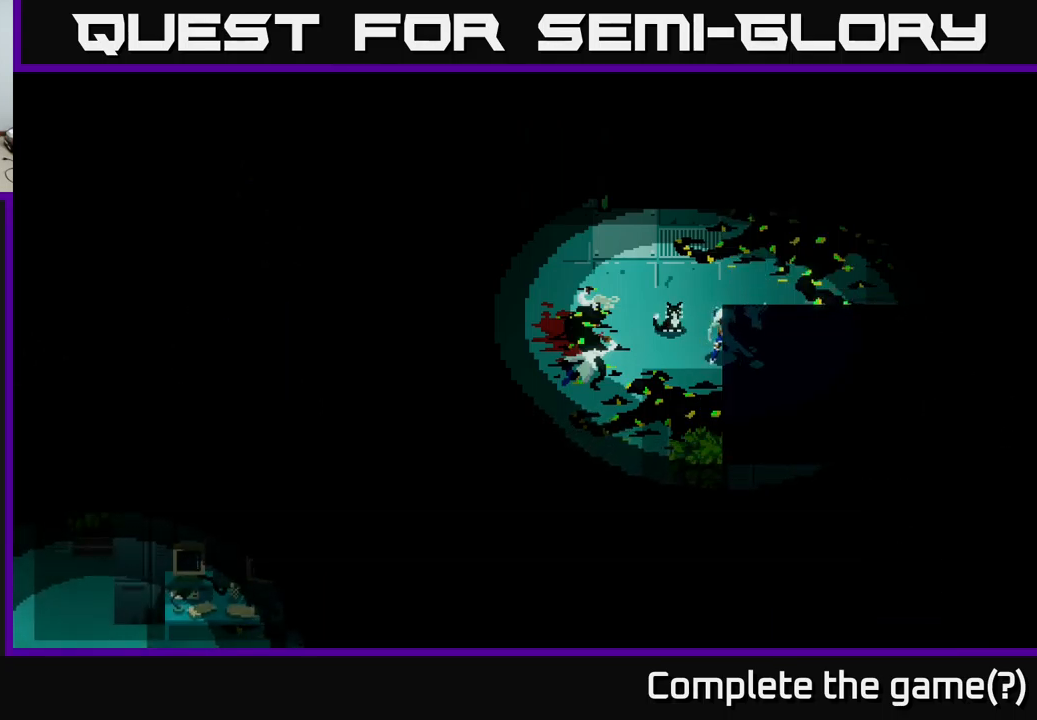
{"buttons": [], "left_stick": "up-left", "right_stick": "center", "events": [[333, "left_stick", "up-left"]]}
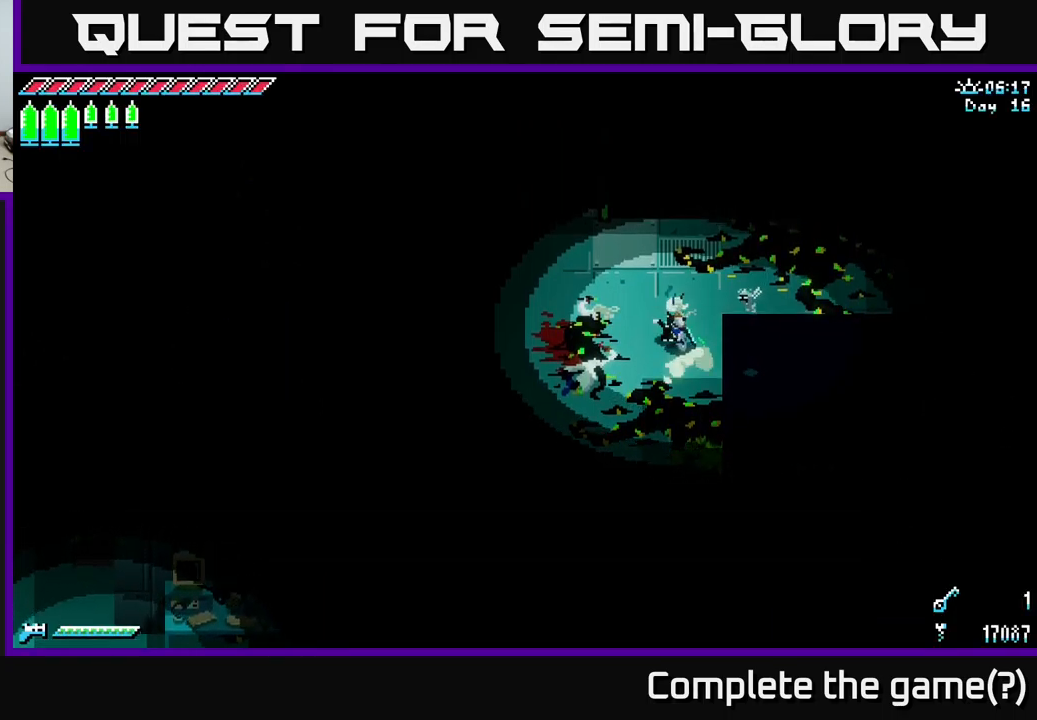
{"buttons": [], "left_stick": "center", "right_stick": "center", "events": [[33, "X", "down"], [283, "left_stick", "up-right"], [366, "left_stick", "right"], [483, "left_stick", "center"], [500, "X", "up"]]}
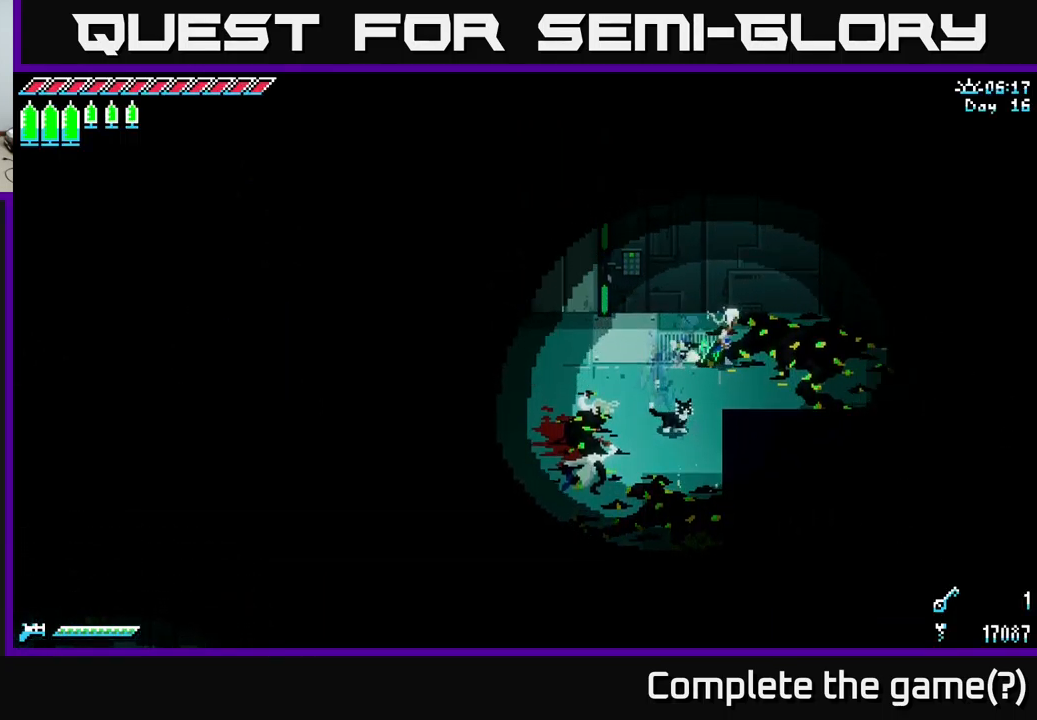
{"buttons": ["X"], "left_stick": "down-left", "right_stick": "center", "events": [[50, "left_stick", "down-left"], [283, "X", "down"]]}
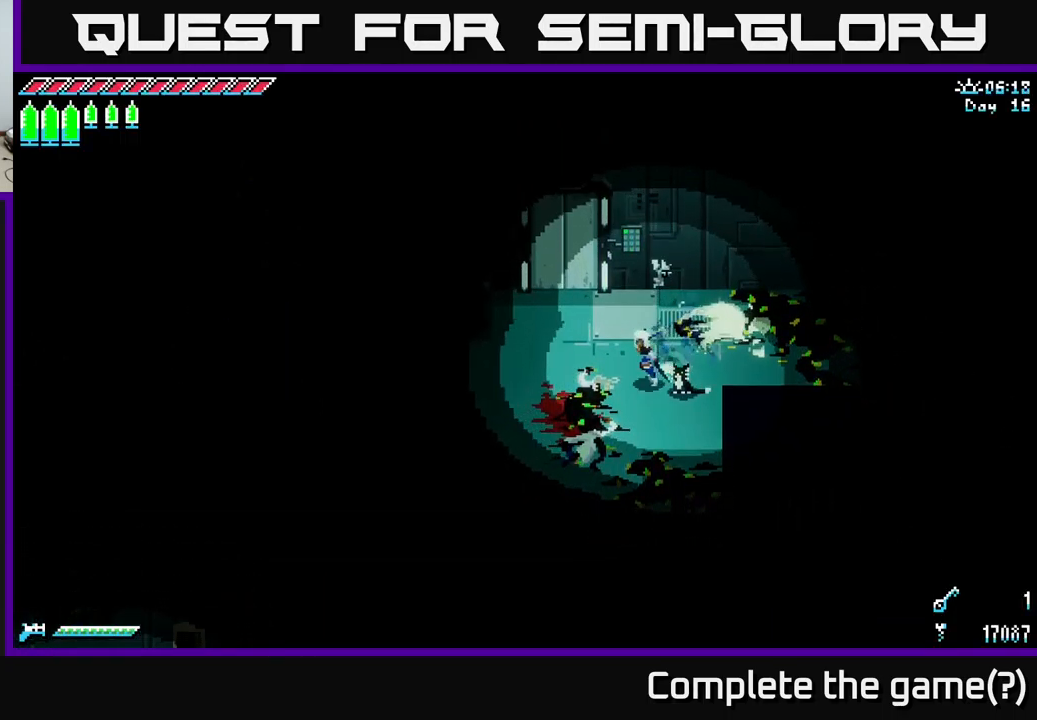
{"buttons": ["X"], "left_stick": "down-left", "right_stick": "center", "events": [[116, "left_stick", "up-left"], [366, "left_stick", "down-left"]]}
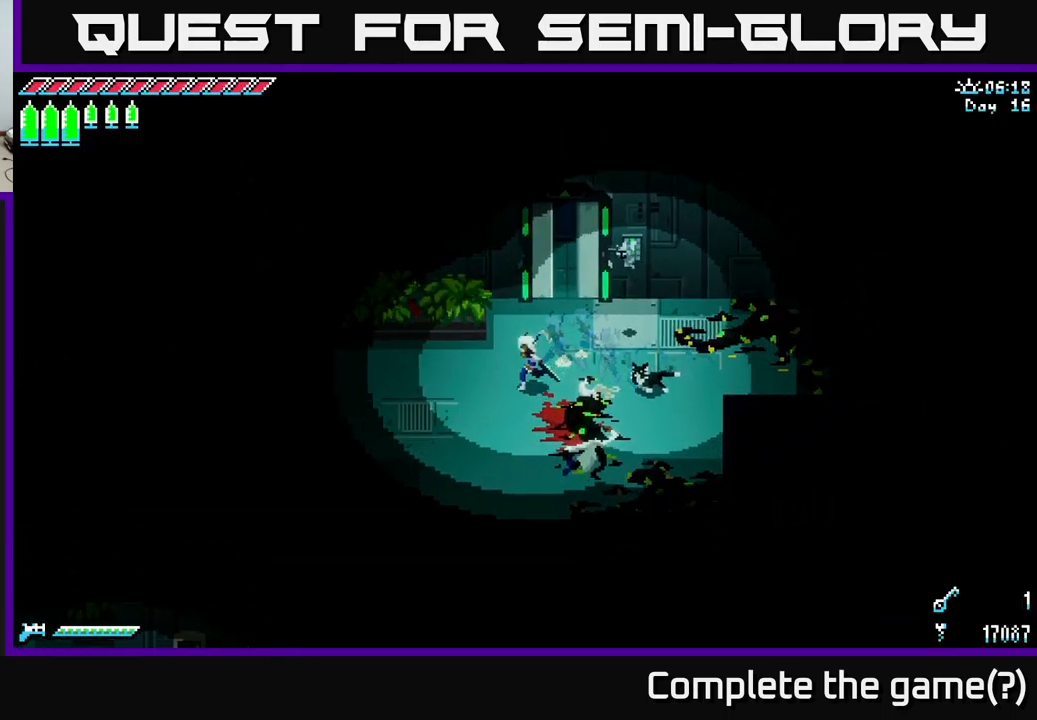
{"buttons": [], "left_stick": "down-left", "right_stick": "center", "events": [[33, "left_stick", "center"], [133, "X", "up"], [383, "left_stick", "down-left"]]}
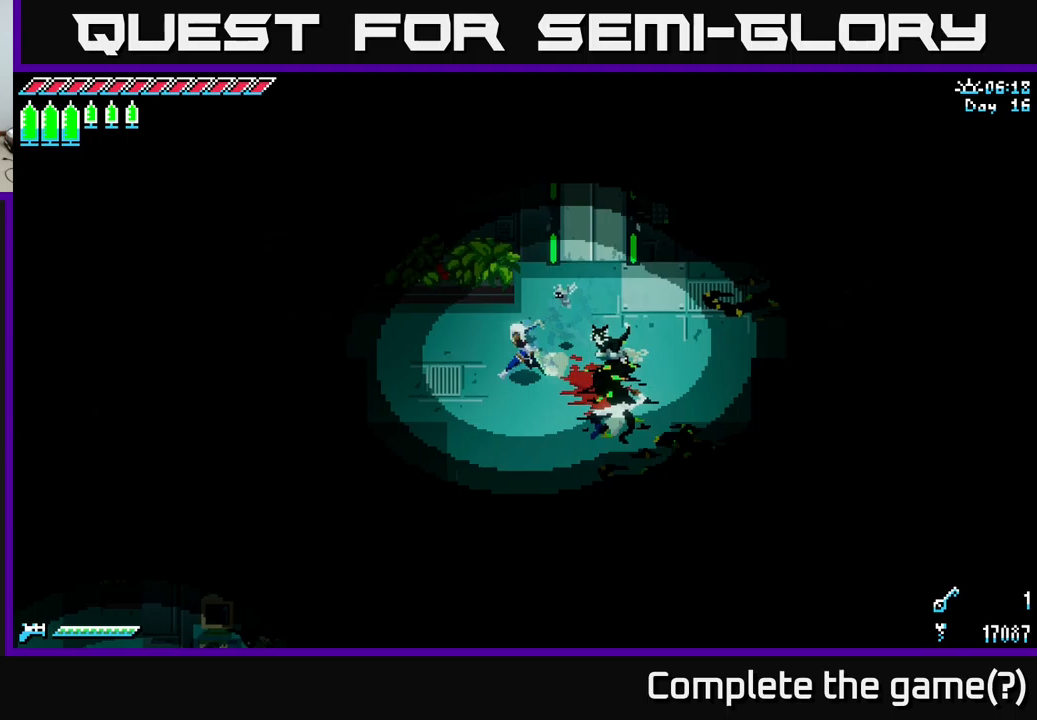
{"buttons": ["X"], "left_stick": "center", "right_stick": "center", "events": [[17, "X", "down"], [67, "left_stick", "left"], [450, "left_stick", "center"]]}
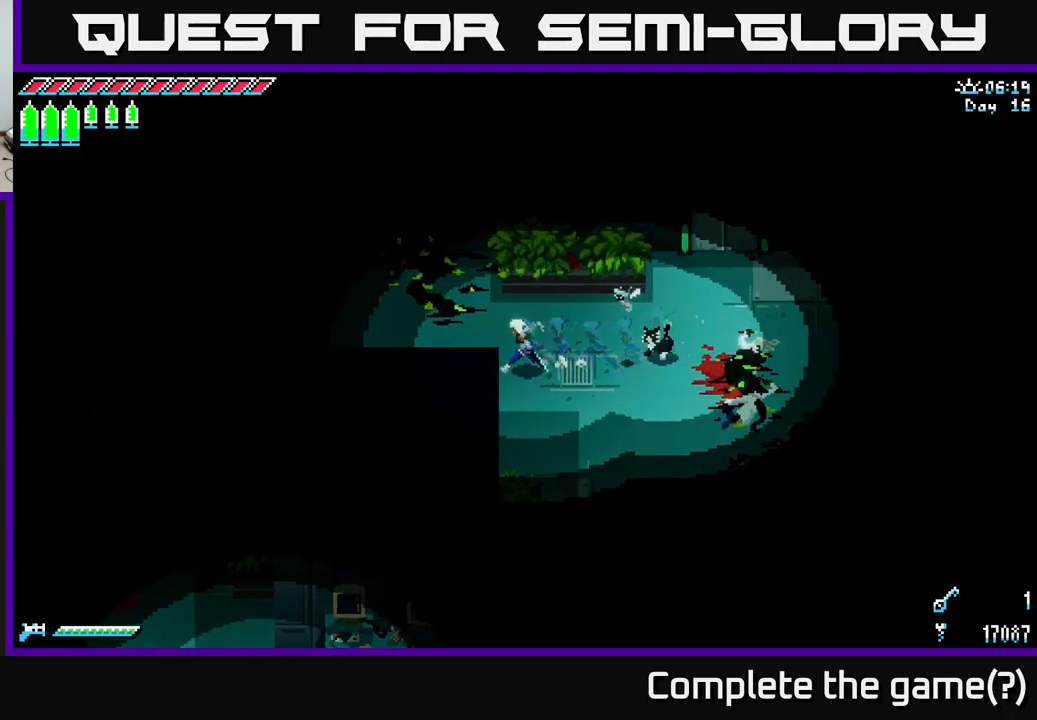
{"buttons": ["X"], "left_stick": "left", "right_stick": "center", "events": [[184, "left_stick", "left"], [234, "left_stick", "up-left"], [500, "left_stick", "left"]]}
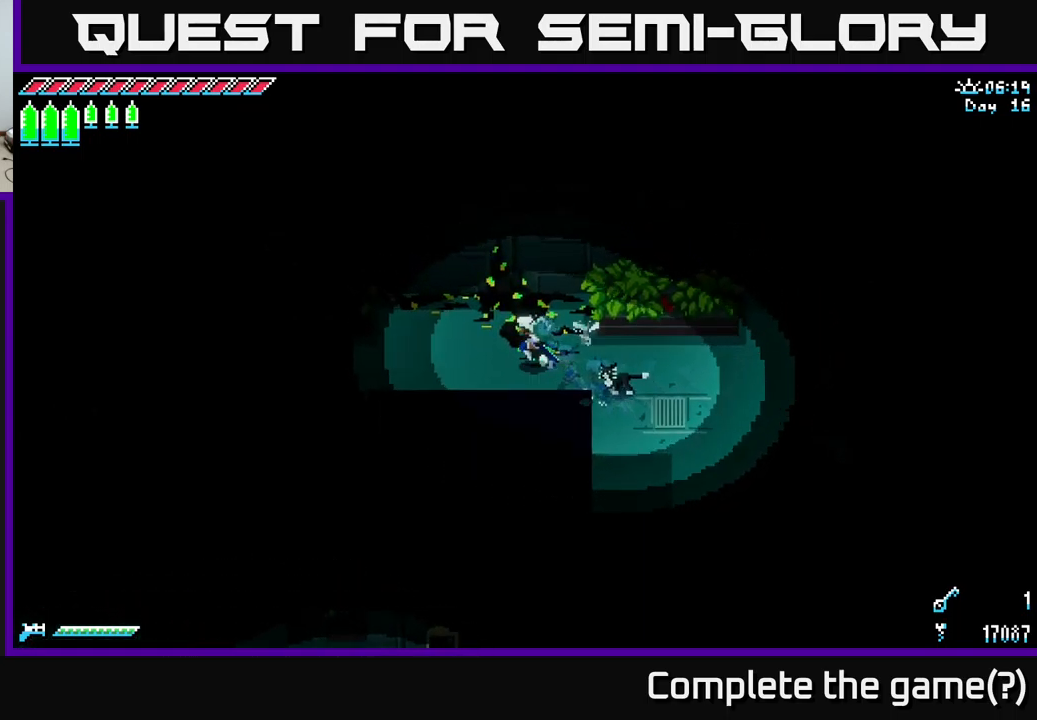
{"buttons": ["X"], "left_stick": "left", "right_stick": "center", "events": []}
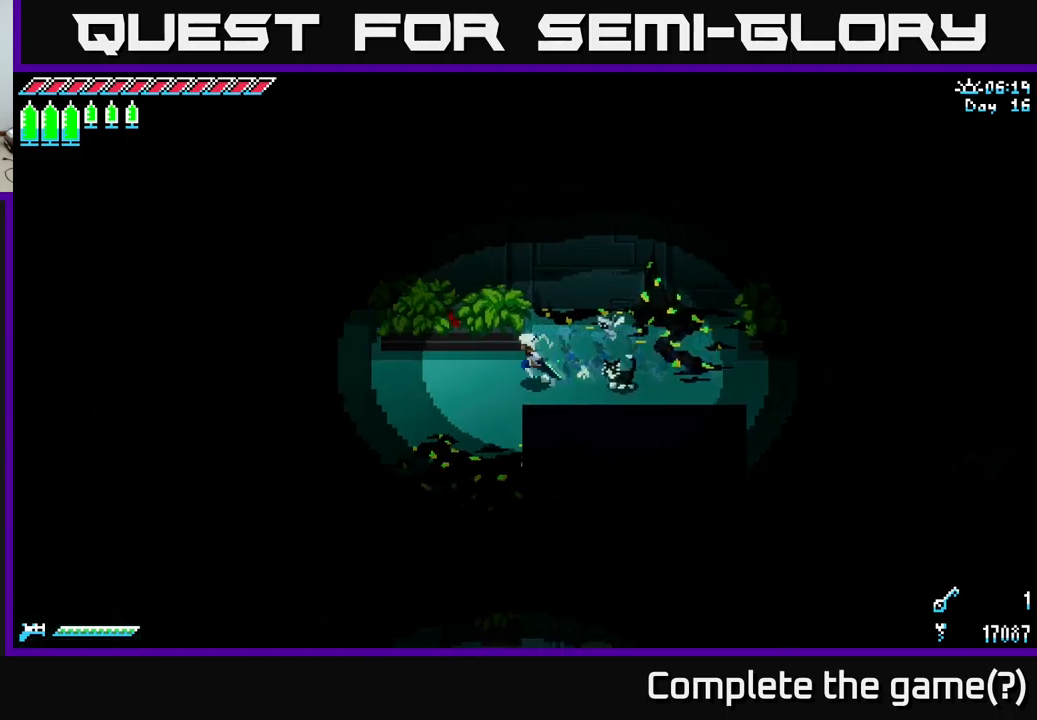
{"buttons": ["X"], "left_stick": "up-left", "right_stick": "center", "events": [[367, "left_stick", "up-left"]]}
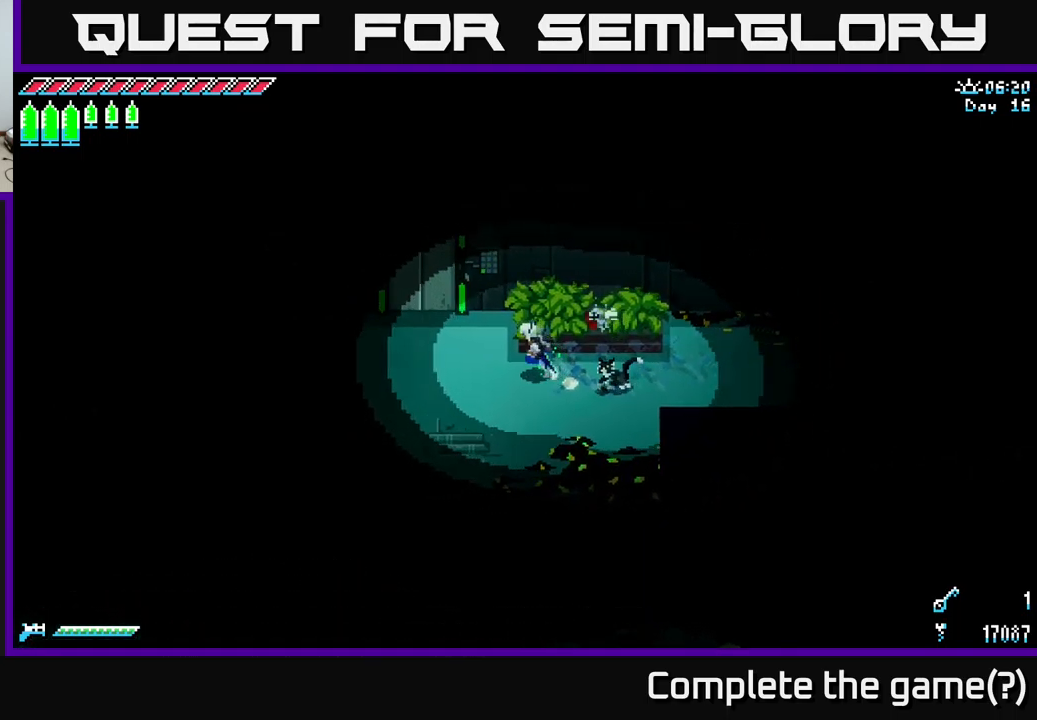
{"buttons": ["X"], "left_stick": "center", "right_stick": "center", "events": [[17, "left_stick", "left"], [217, "left_stick", "center"]]}
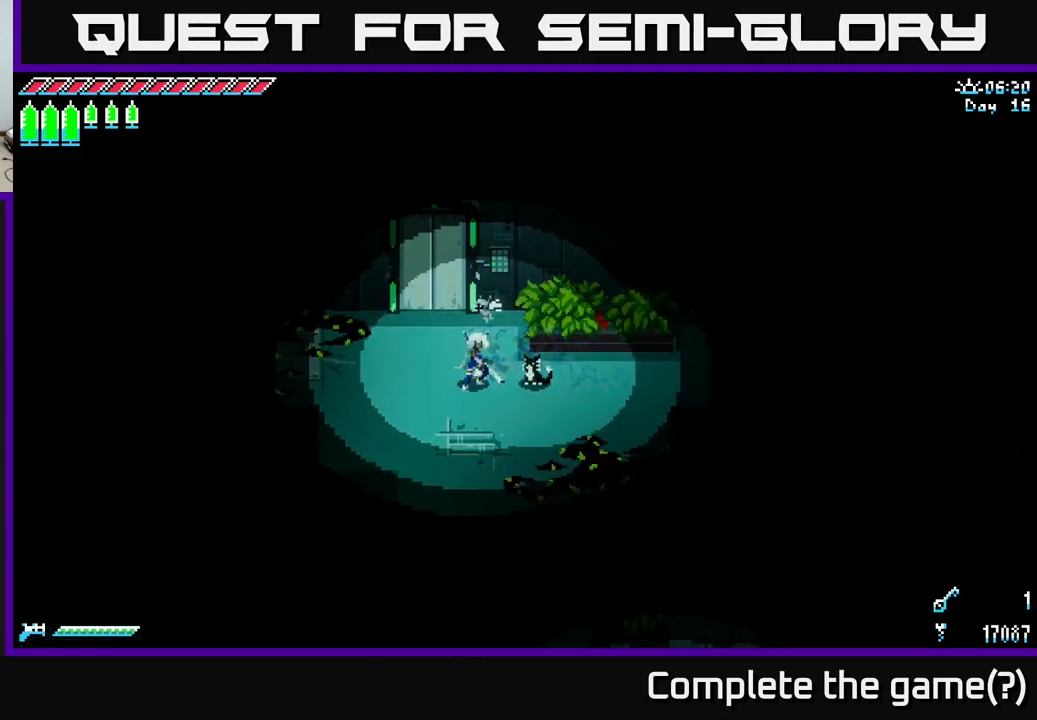
{"buttons": ["X"], "left_stick": "down-left", "right_stick": "center", "events": [[100, "left_stick", "right"], [384, "left_stick", "down"], [484, "left_stick", "down-left"]]}